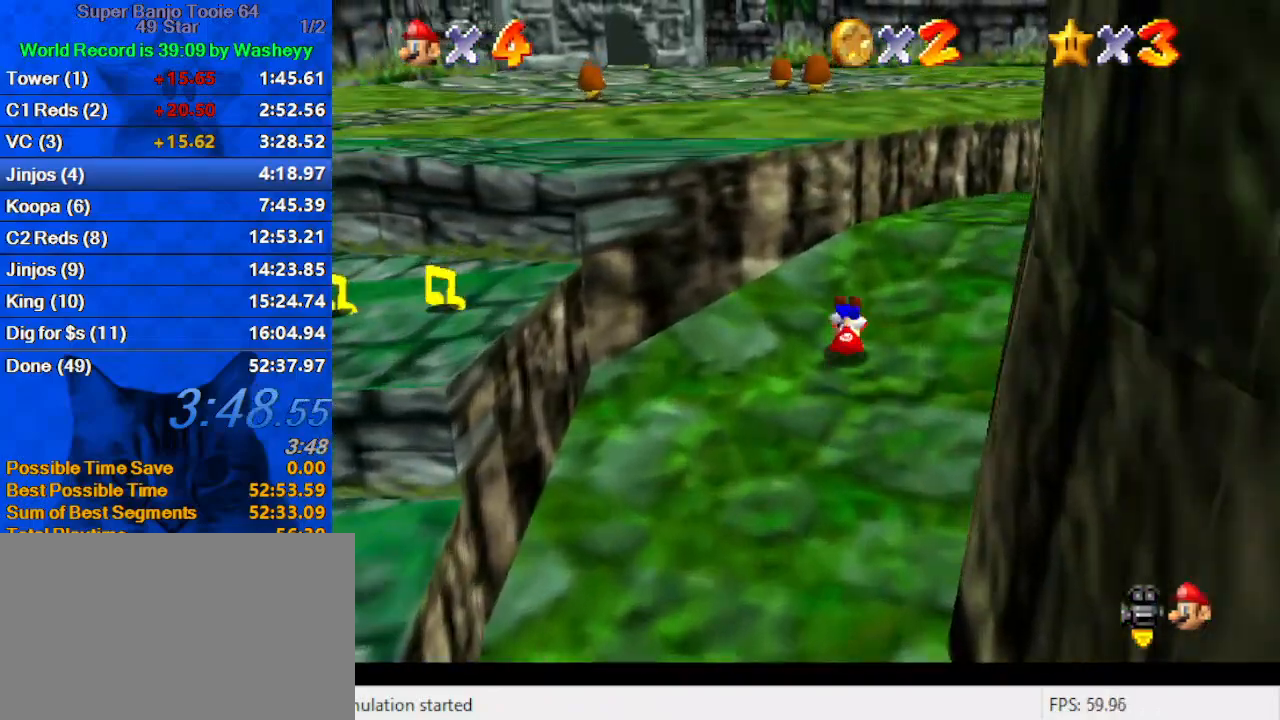
Gameplay with keyboard; each line is a JSON object with the keys held at the frame after it. "events" lists presses ("down") and releases ("up") of "a", "c", "ctrl", "d", "down", "left", "return", "right", "s", "shift", "up", "w", "x" and "y" between this image and that frame as [ms after this image, input, new state], when the widget could be followed in between. No other keys are recorded. Mouse input is not recorded.
{"keys": ["shift", "up"], "events": [[33, "shift", "up"], [67, "ctrl", "up"], [133, "a", "down"], [167, "right", "down"], [267, "a", "up"], [367, "right", "up"], [500, "shift", "down"]]}
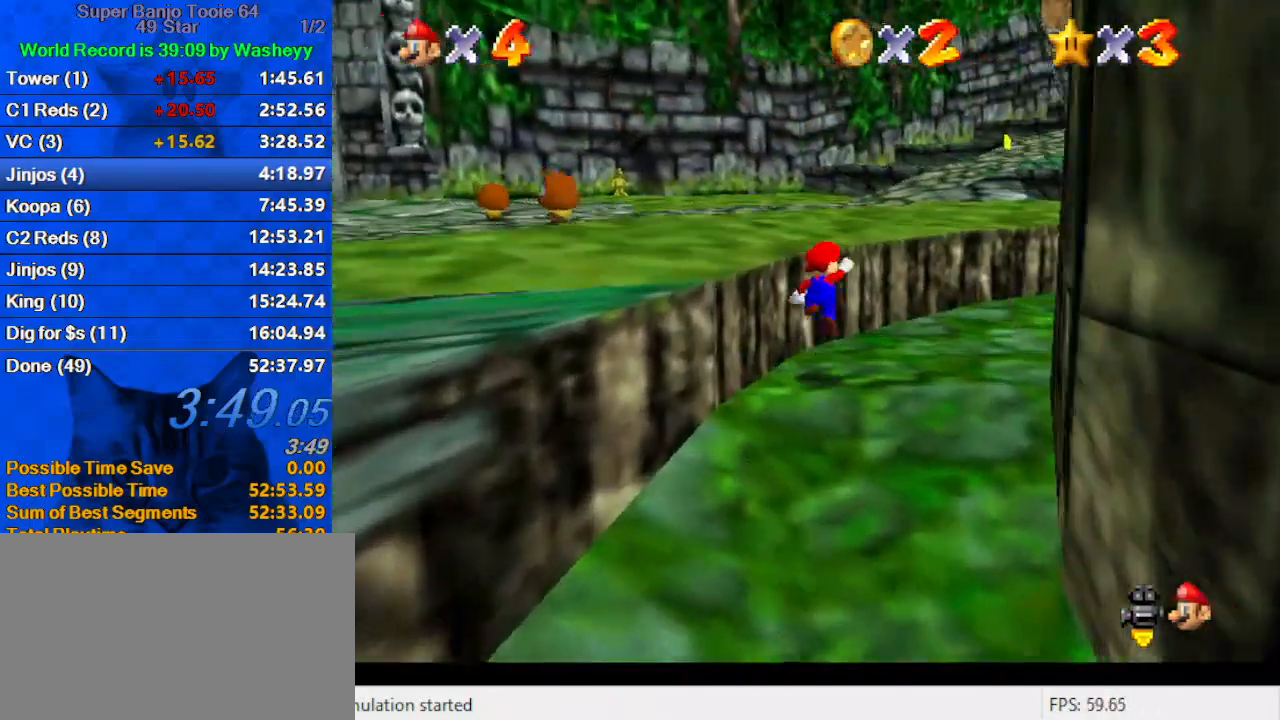
{"keys": ["left", "up"], "events": [[367, "shift", "up"], [500, "left", "down"]]}
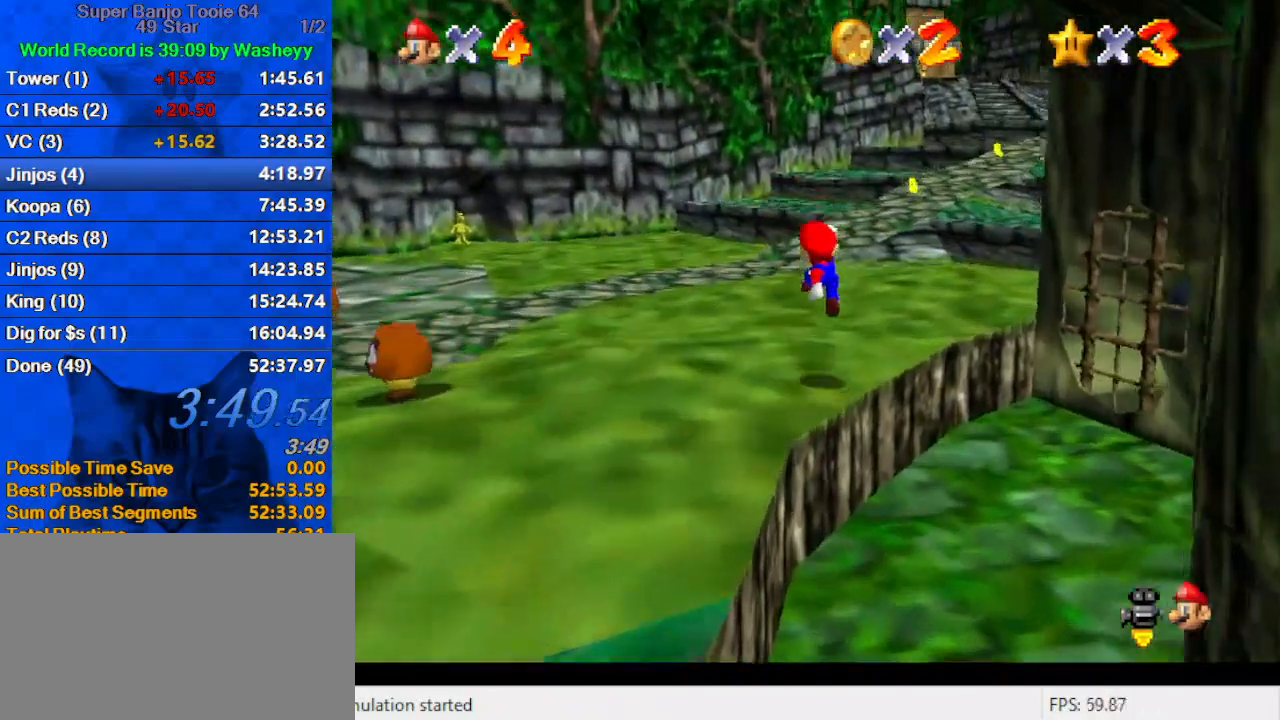
{"keys": ["up"], "events": [[100, "ctrl", "down"], [200, "ctrl", "up"], [233, "shift", "down"], [300, "ctrl", "down"], [367, "left", "up"], [433, "ctrl", "up"], [433, "shift", "up"]]}
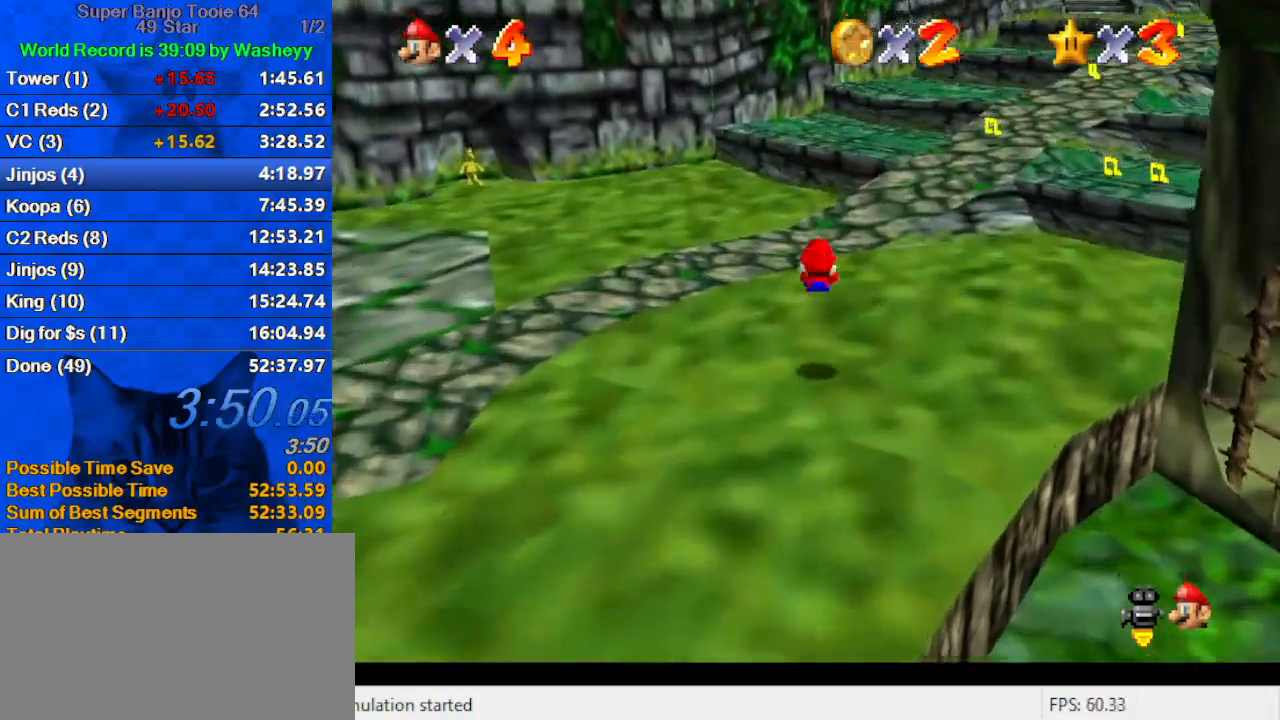
{"keys": ["ctrl", "left"], "events": [[33, "left", "down"], [100, "a", "down"], [333, "a", "up"], [500, "ctrl", "down"], [500, "up", "up"]]}
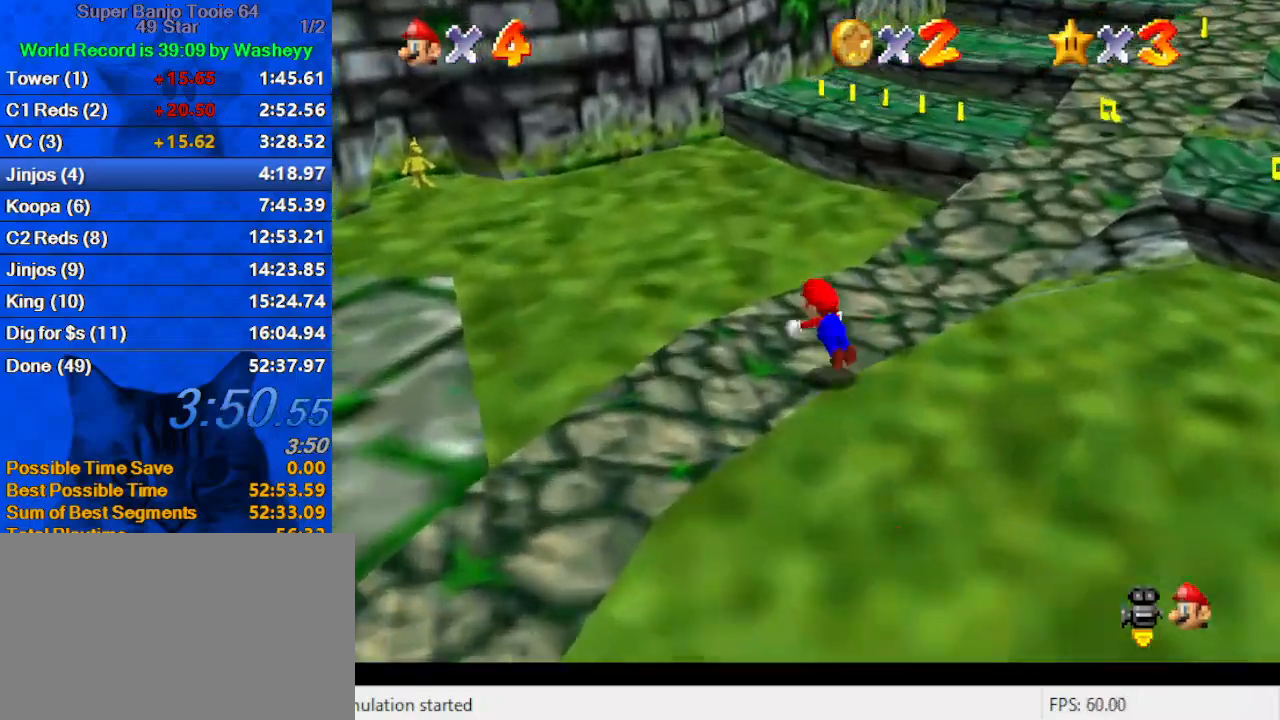
{"keys": ["ctrl", "left", "shift"], "events": [[67, "ctrl", "up"], [67, "up", "down"], [133, "a", "down"], [233, "a", "up"], [367, "shift", "down"], [400, "ctrl", "down"], [467, "up", "up"]]}
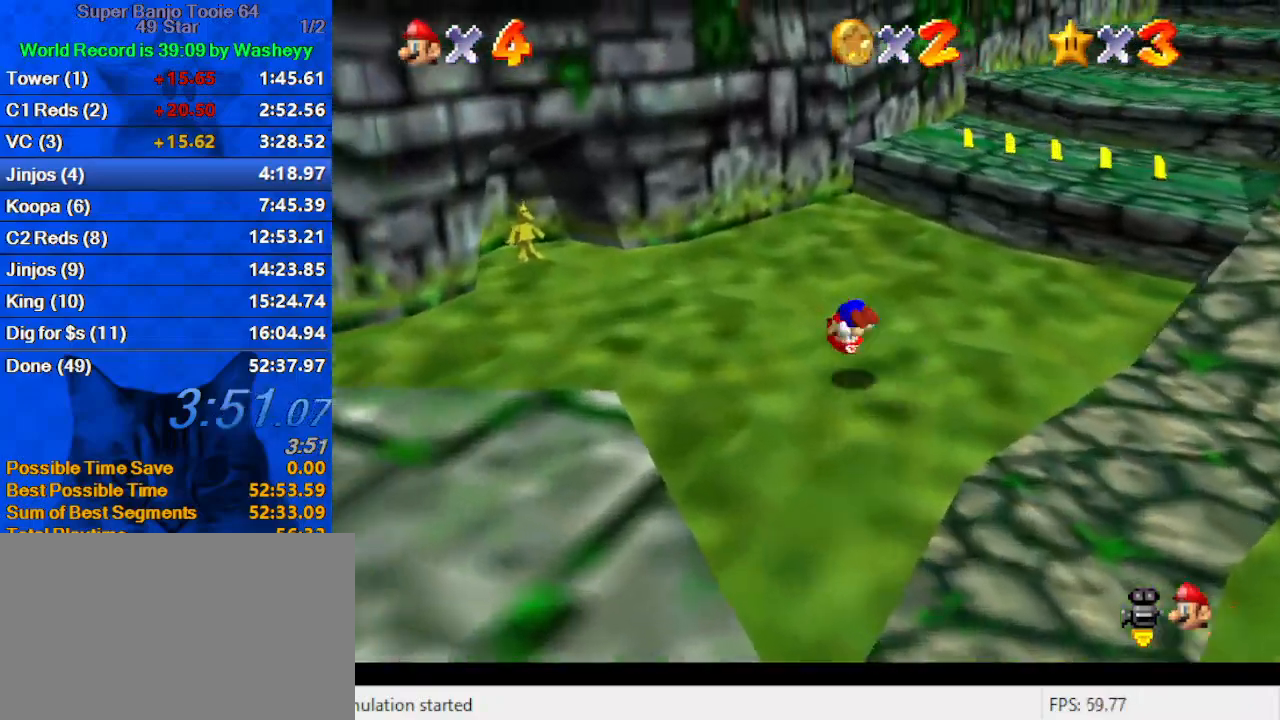
{"keys": ["down", "left"], "events": [[33, "ctrl", "up"], [33, "shift", "up"], [133, "a", "down"], [233, "a", "up"], [233, "down", "down"]]}
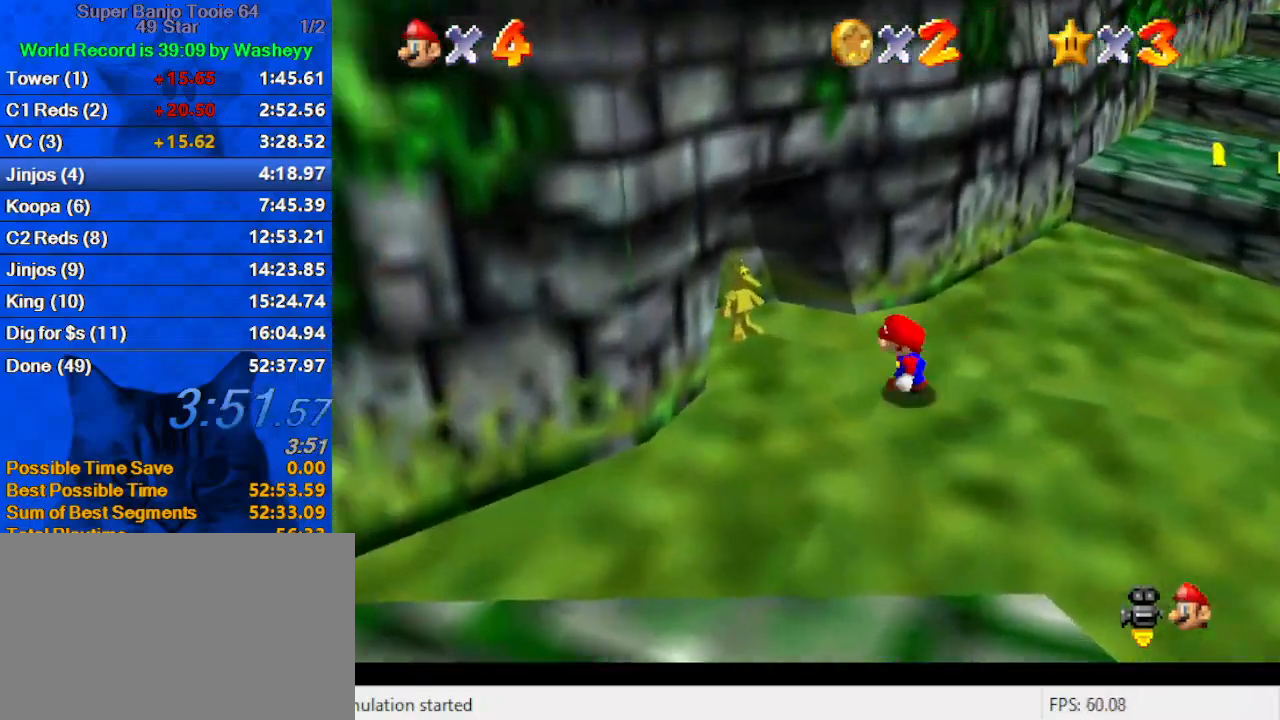
{"keys": ["right"], "events": [[100, "down", "up"], [200, "up", "down"], [233, "left", "up"], [400, "right", "down"], [467, "up", "up"]]}
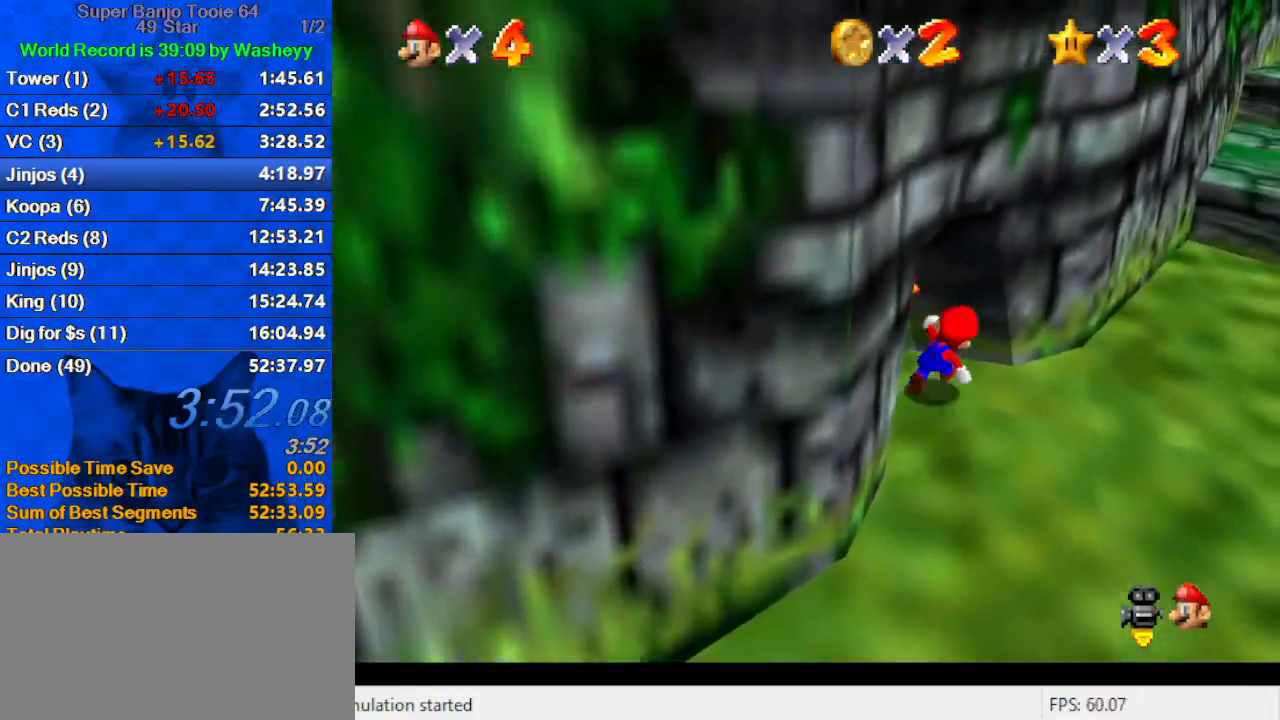
{"keys": ["up"], "events": [[67, "down", "down"], [367, "down", "up"], [367, "up", "down"], [500, "right", "up"]]}
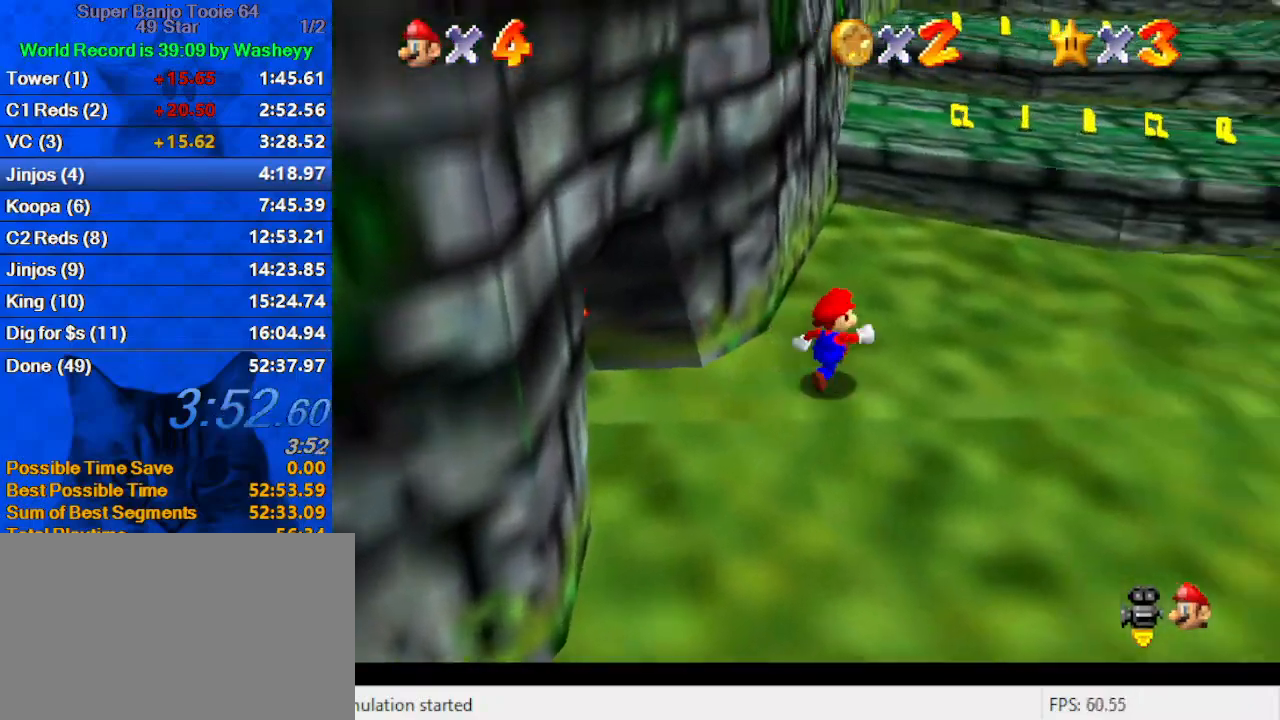
{"keys": ["up"], "events": [[133, "y", "down"], [200, "shift", "down"], [333, "left", "down"], [333, "y", "up"], [367, "shift", "up"], [433, "d", "down"], [467, "left", "up"], [500, "d", "up"]]}
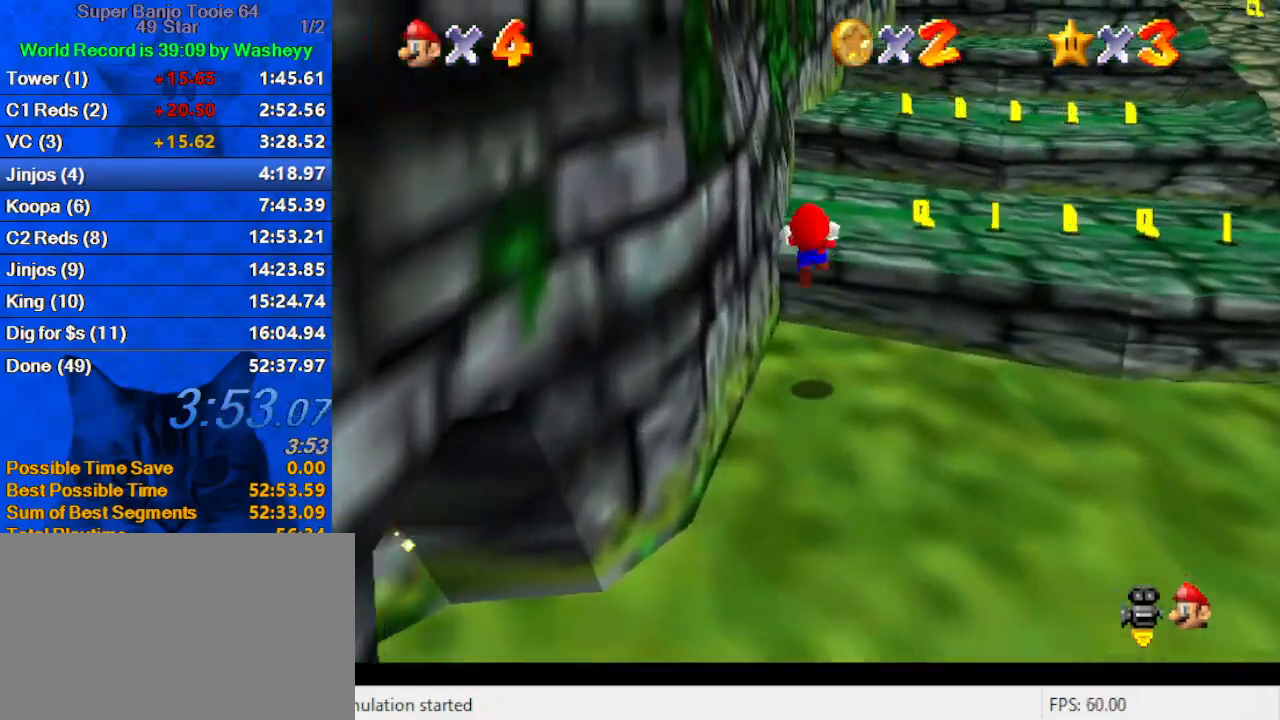
{"keys": ["right", "up"], "events": [[100, "y", "down"], [167, "right", "down"], [300, "right", "up"], [400, "right", "down"], [467, "y", "up"]]}
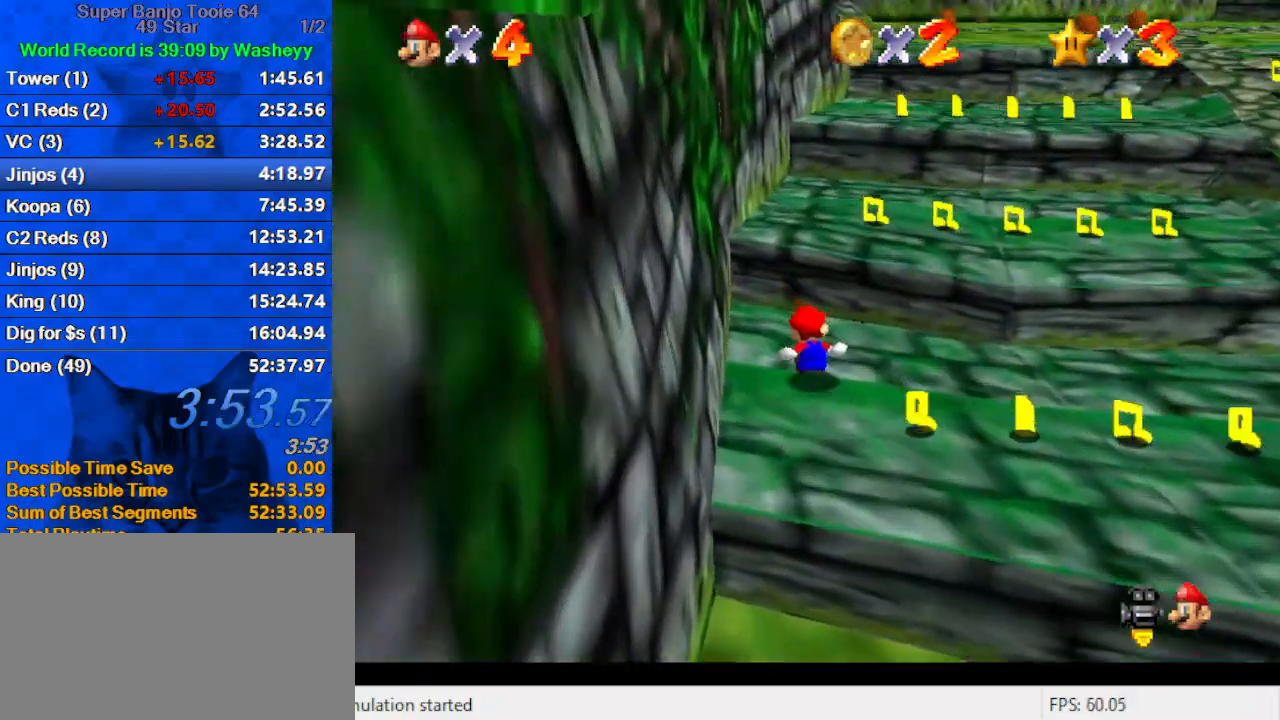
{"keys": ["up"], "events": [[33, "right", "up"], [200, "shift", "down"], [367, "shift", "up"]]}
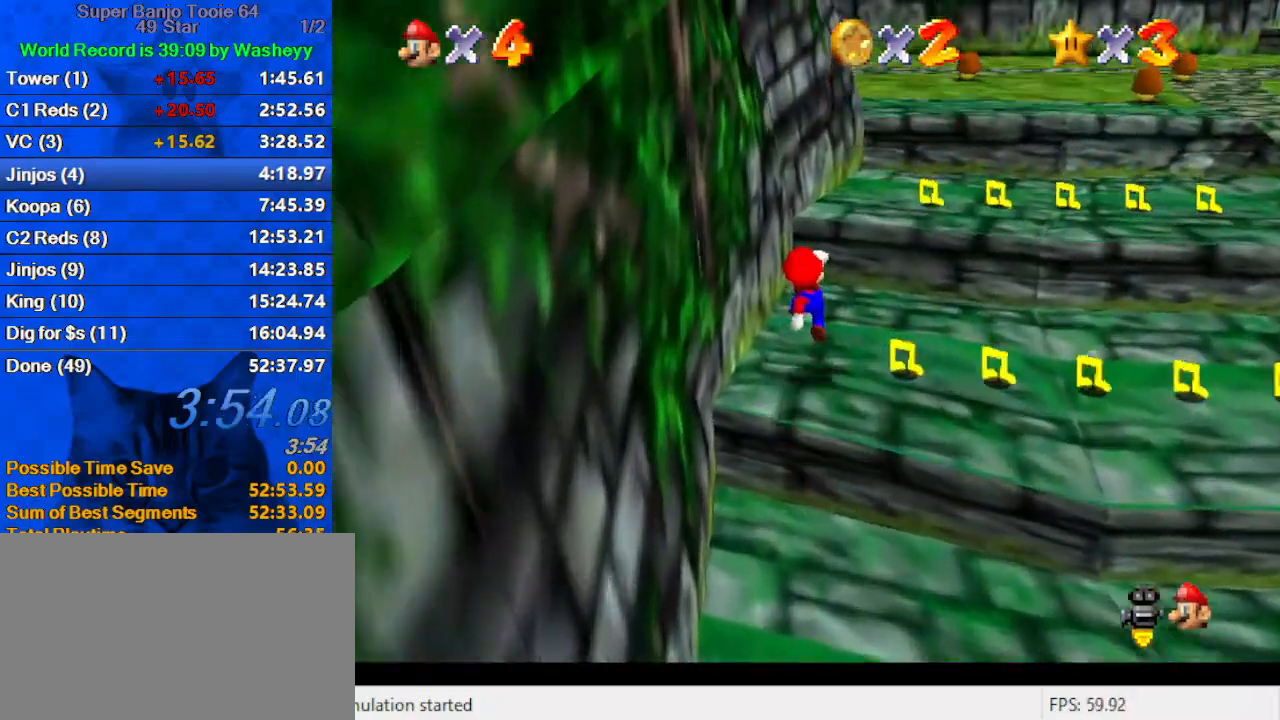
{"keys": ["ctrl", "shift", "up"], "events": [[133, "right", "down"], [267, "shift", "down"], [333, "right", "up"], [467, "ctrl", "down"]]}
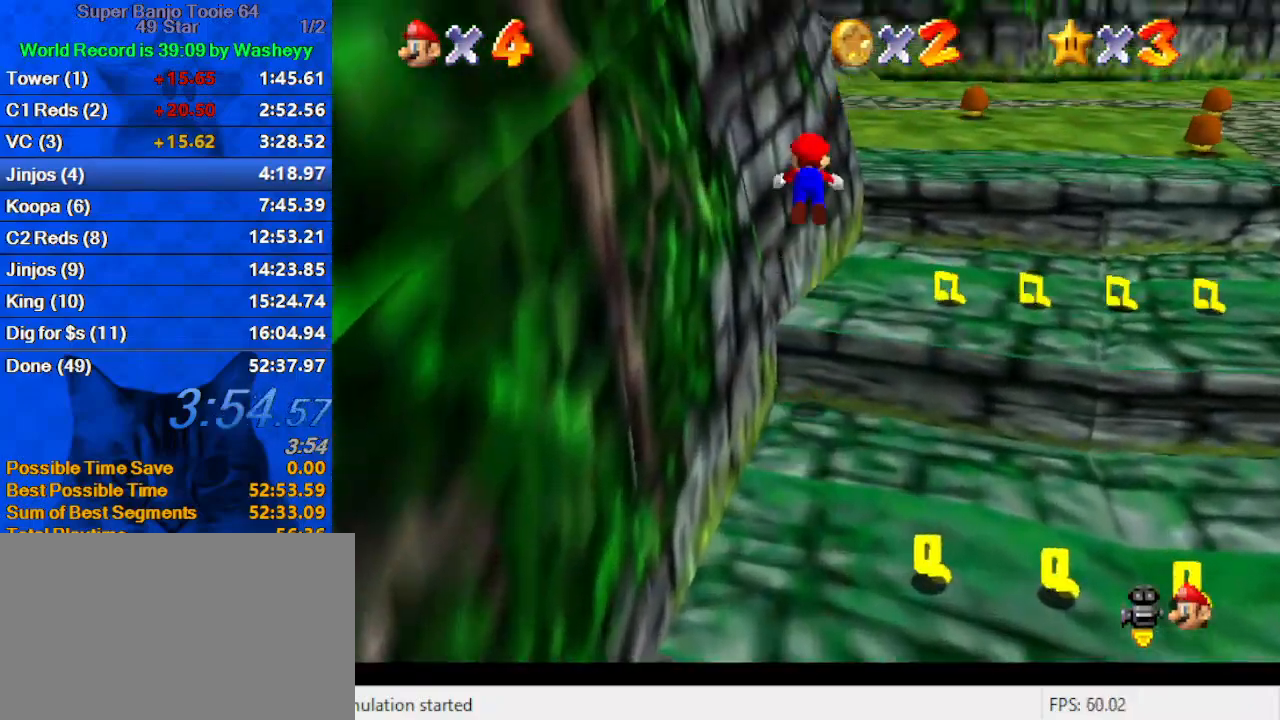
{"keys": ["d", "right", "up"], "events": [[67, "right", "down"], [67, "shift", "up"], [100, "ctrl", "up"], [167, "d", "down"], [233, "d", "up"], [300, "up", "up"], [333, "d", "down"], [433, "up", "down"]]}
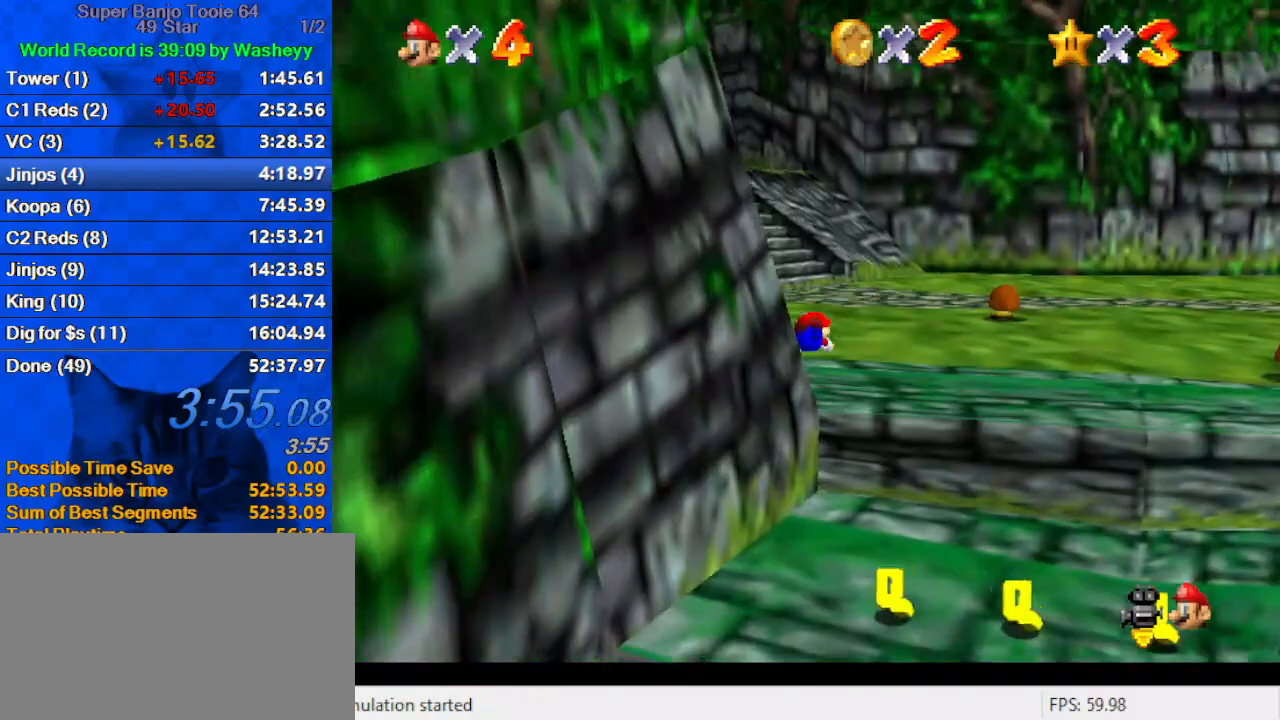
{"keys": ["d", "right", "up"], "events": [[133, "d", "up"], [300, "ctrl", "down"], [300, "shift", "down"], [433, "ctrl", "up"], [433, "shift", "up"], [500, "d", "down"]]}
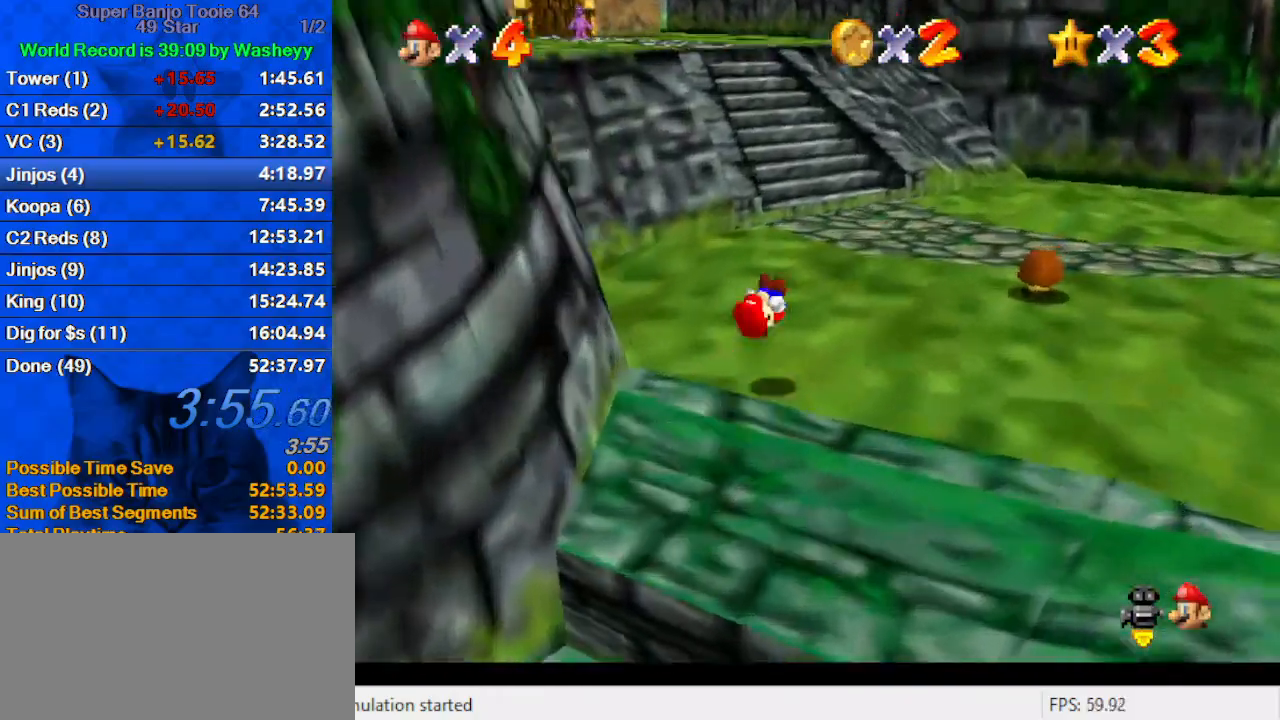
{"keys": ["up"], "events": [[167, "d", "up"], [167, "right", "up"]]}
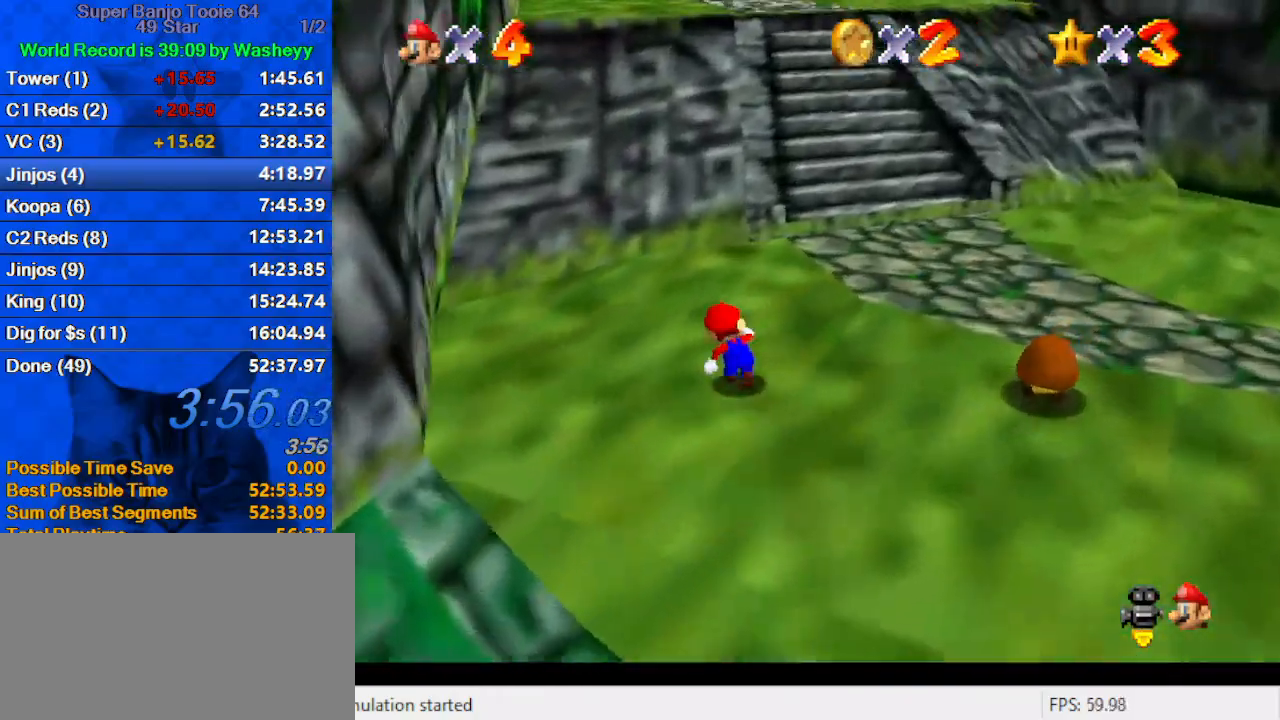
{"keys": ["up", "y"], "events": [[33, "y", "down"], [100, "shift", "down"], [200, "left", "down"], [367, "left", "up"], [367, "shift", "up"]]}
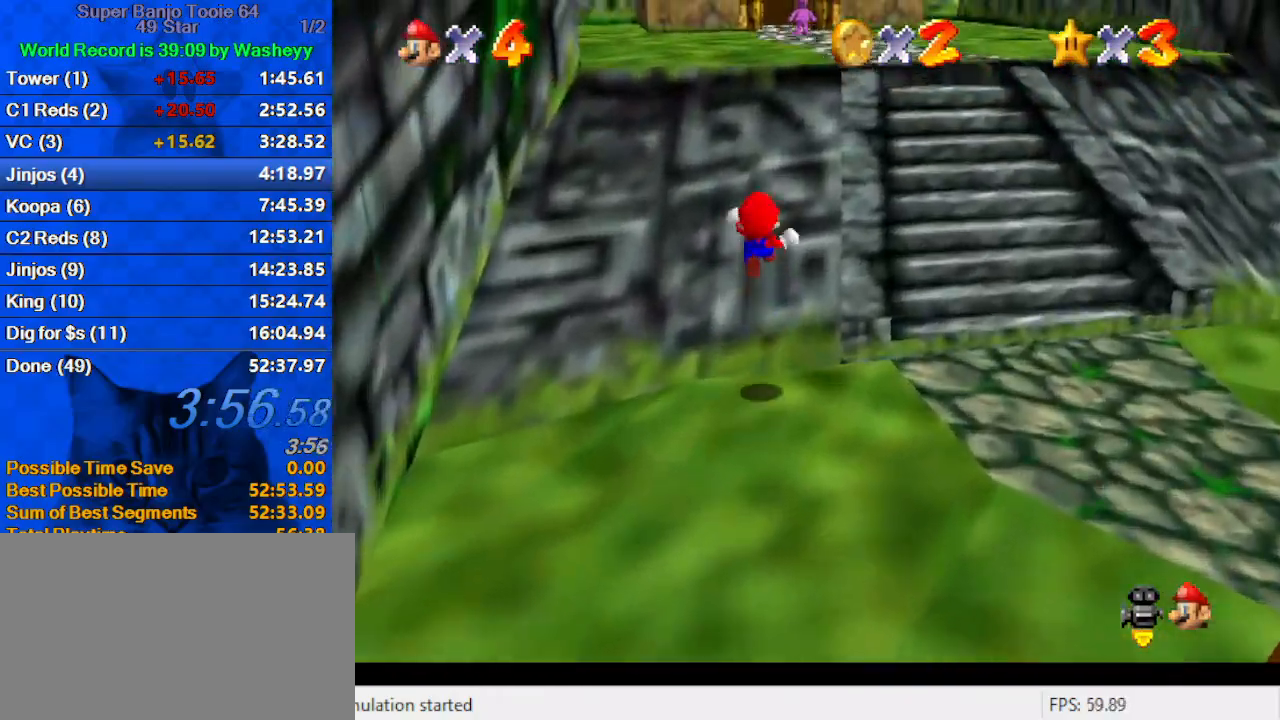
{"keys": ["shift", "up"], "events": [[100, "right", "down"], [200, "right", "up"], [200, "y", "up"], [467, "shift", "down"]]}
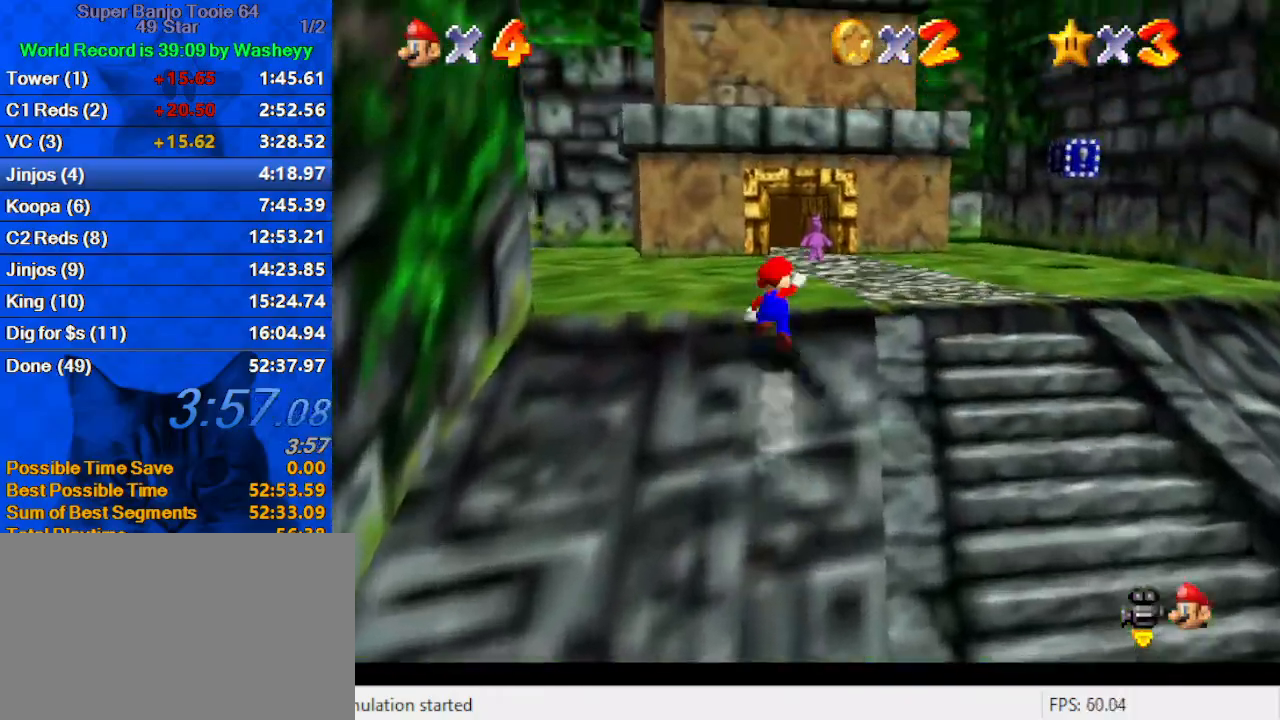
{"keys": ["ctrl", "shift", "up"], "events": [[33, "shift", "up"], [133, "ctrl", "down"], [267, "ctrl", "up"], [300, "shift", "down"], [400, "shift", "up"], [433, "ctrl", "down"], [500, "shift", "down"]]}
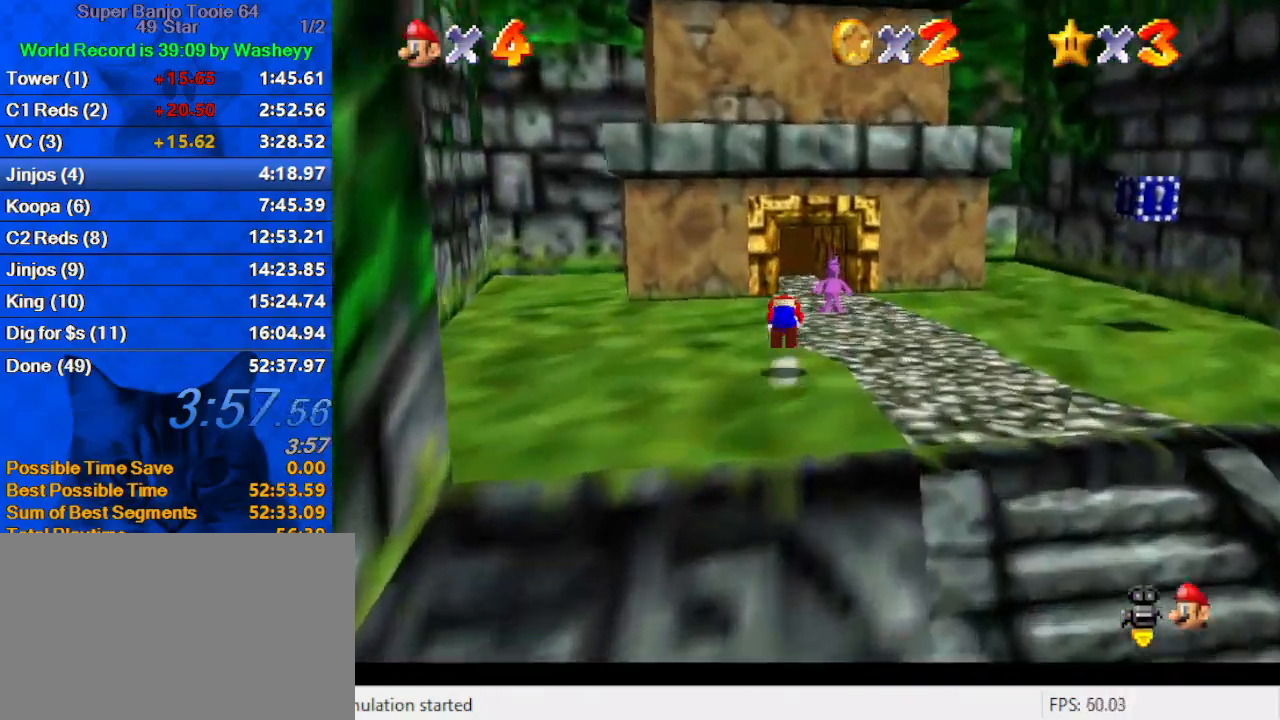
{"keys": ["right", "up"], "events": [[133, "ctrl", "up"], [133, "shift", "up"], [233, "a", "down"], [267, "right", "down"], [333, "a", "up"], [367, "right", "up"], [400, "a", "down"], [500, "a", "up"], [500, "right", "down"]]}
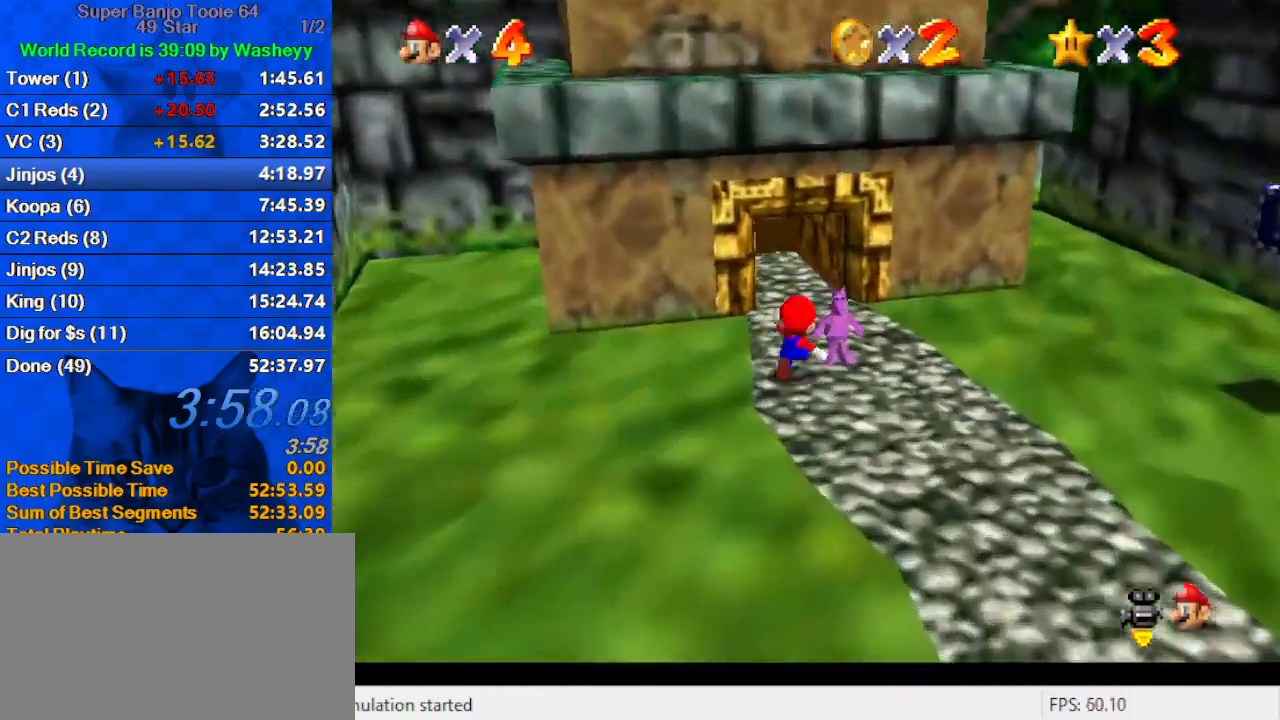
{"keys": ["down", "right"], "events": [[67, "a", "down"], [133, "up", "up"], [233, "a", "up"], [333, "a", "down"], [367, "down", "down"], [467, "a", "up"]]}
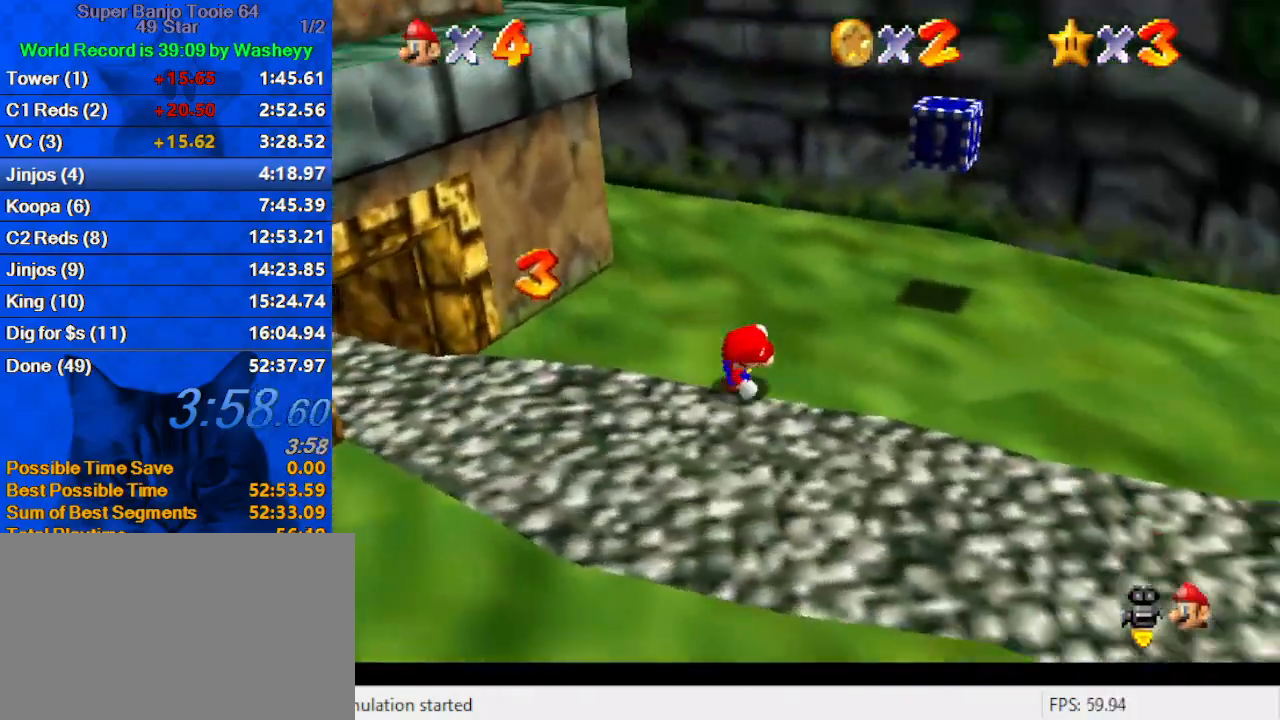
{"keys": ["right", "shift", "up"], "events": [[33, "down", "up"], [100, "ctrl", "down"], [300, "ctrl", "up"], [500, "shift", "down"], [500, "up", "down"]]}
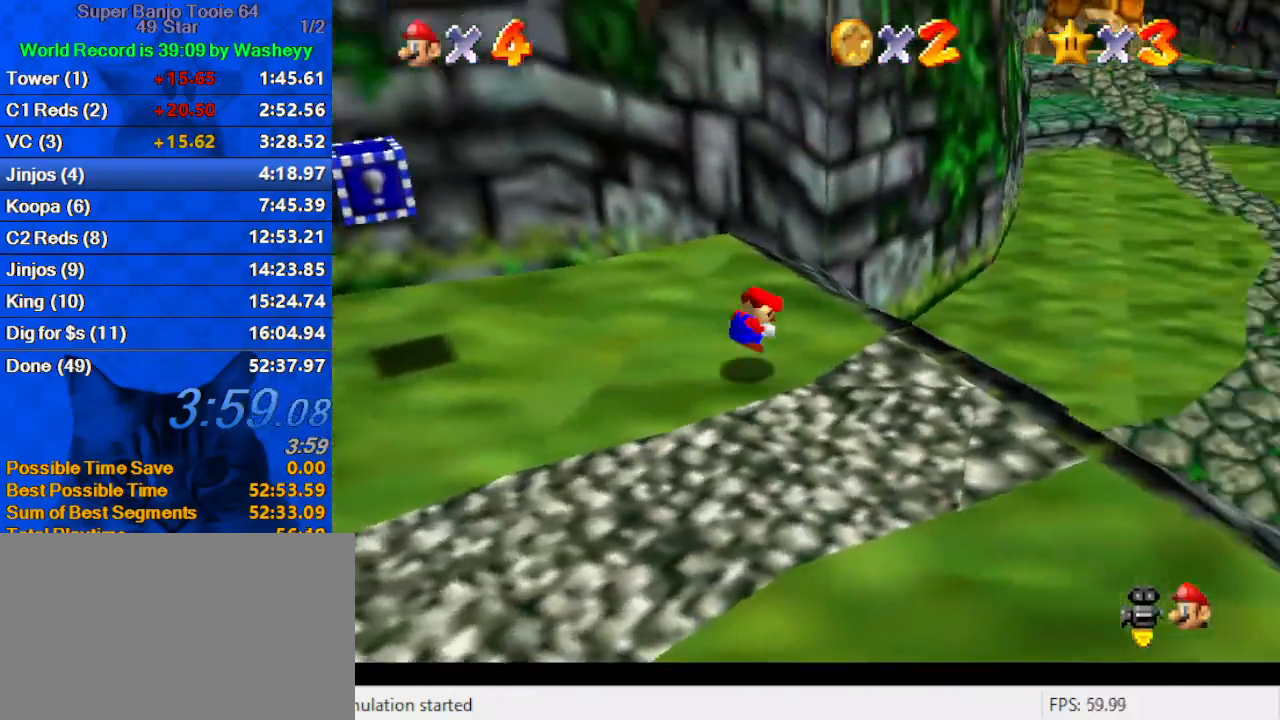
{"keys": ["d", "up"], "events": [[33, "ctrl", "down"], [233, "ctrl", "up"], [233, "shift", "up"], [467, "right", "up"], [500, "d", "down"]]}
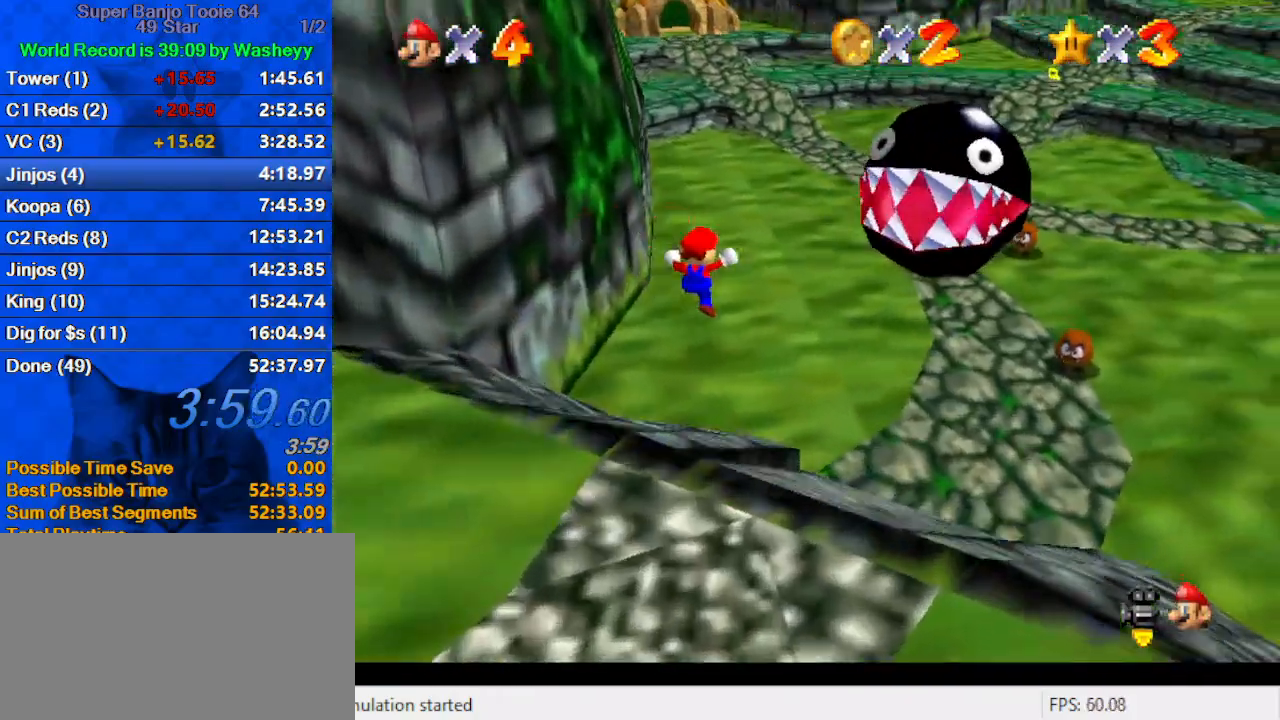
{"keys": ["up"], "events": [[100, "d", "up"], [200, "d", "down"], [333, "d", "up"]]}
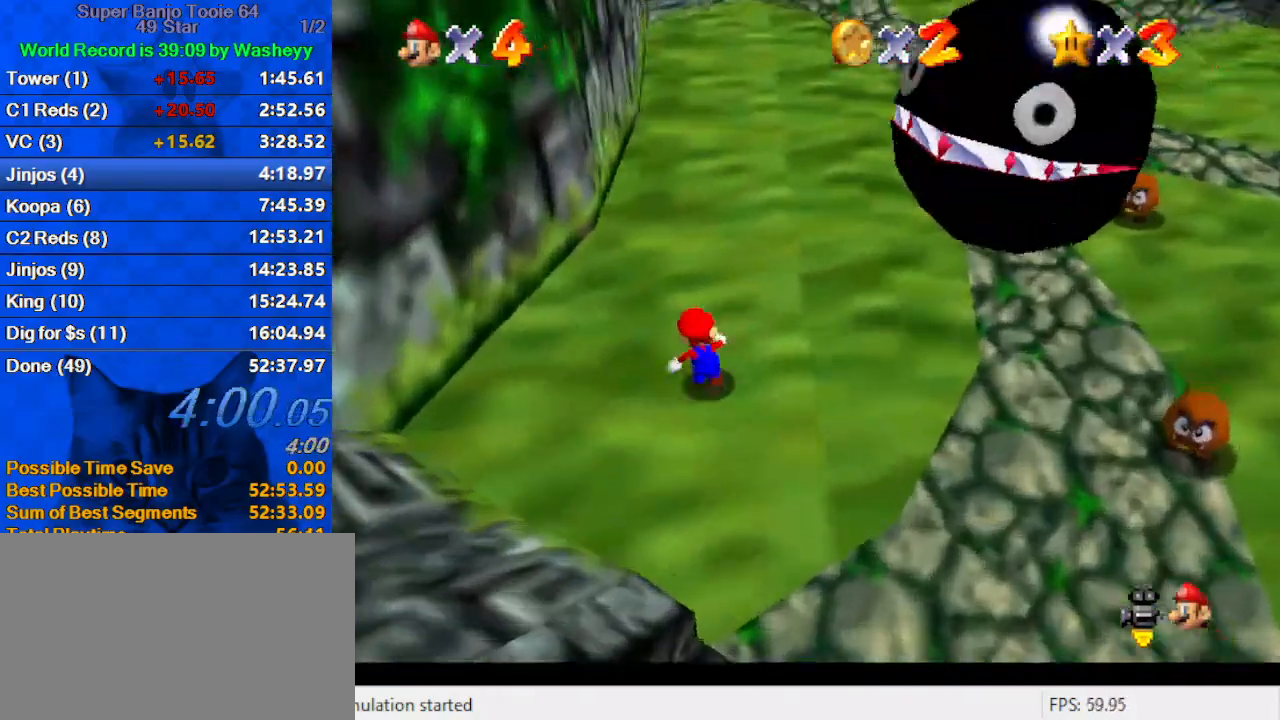
{"keys": ["ctrl", "shift", "up"], "events": [[67, "ctrl", "down"], [200, "ctrl", "up"], [233, "right", "down"], [400, "right", "up"], [433, "ctrl", "down"], [433, "shift", "down"]]}
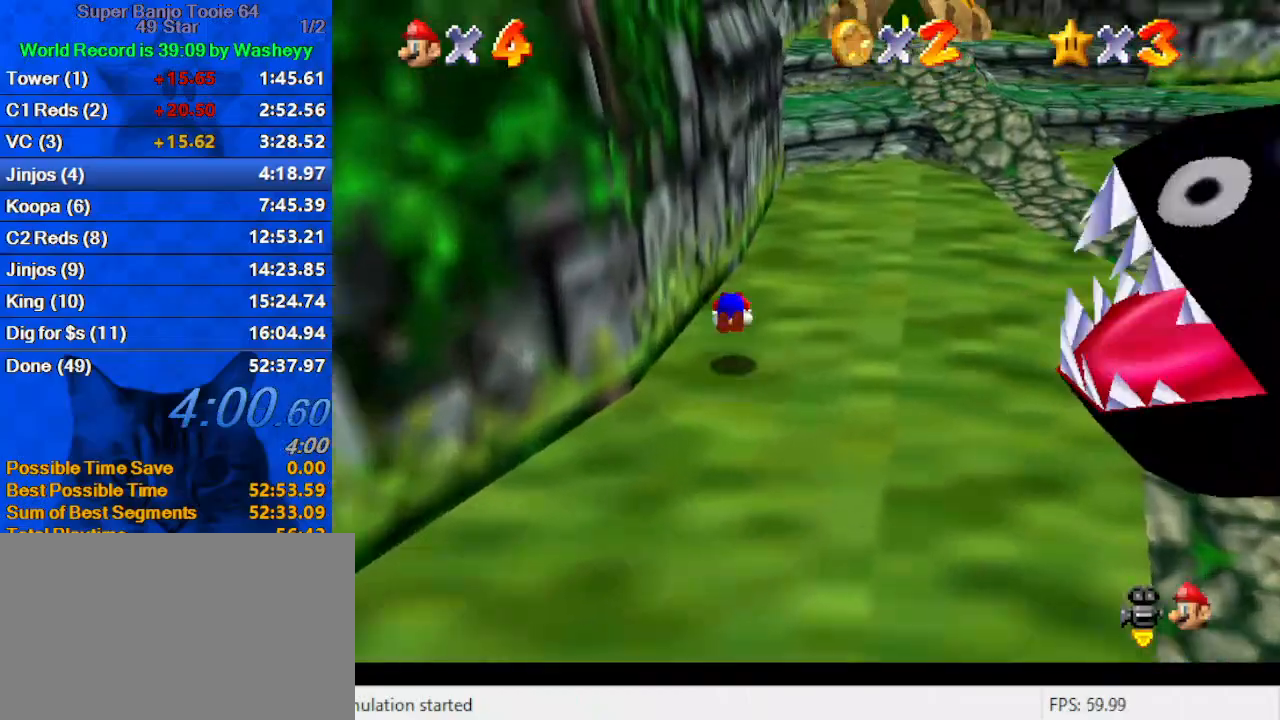
{"keys": ["up", "y"], "events": [[33, "right", "down"], [67, "ctrl", "up"], [67, "shift", "up"], [167, "w", "down"], [267, "w", "up"], [367, "s", "down"], [400, "s", "up"], [467, "right", "up"], [500, "y", "down"]]}
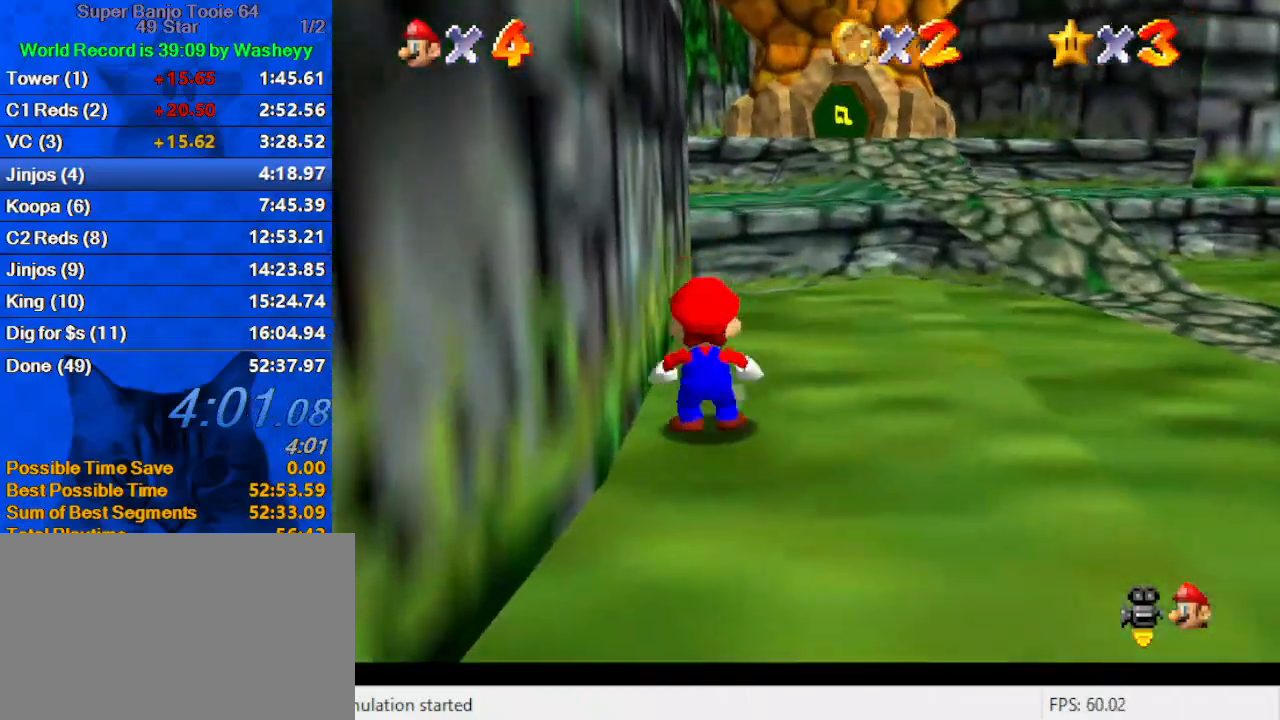
{"keys": ["up"], "events": [[33, "right", "down"], [33, "shift", "down"], [167, "y", "up"], [233, "d", "down"], [233, "shift", "up"], [400, "d", "up"], [500, "right", "up"]]}
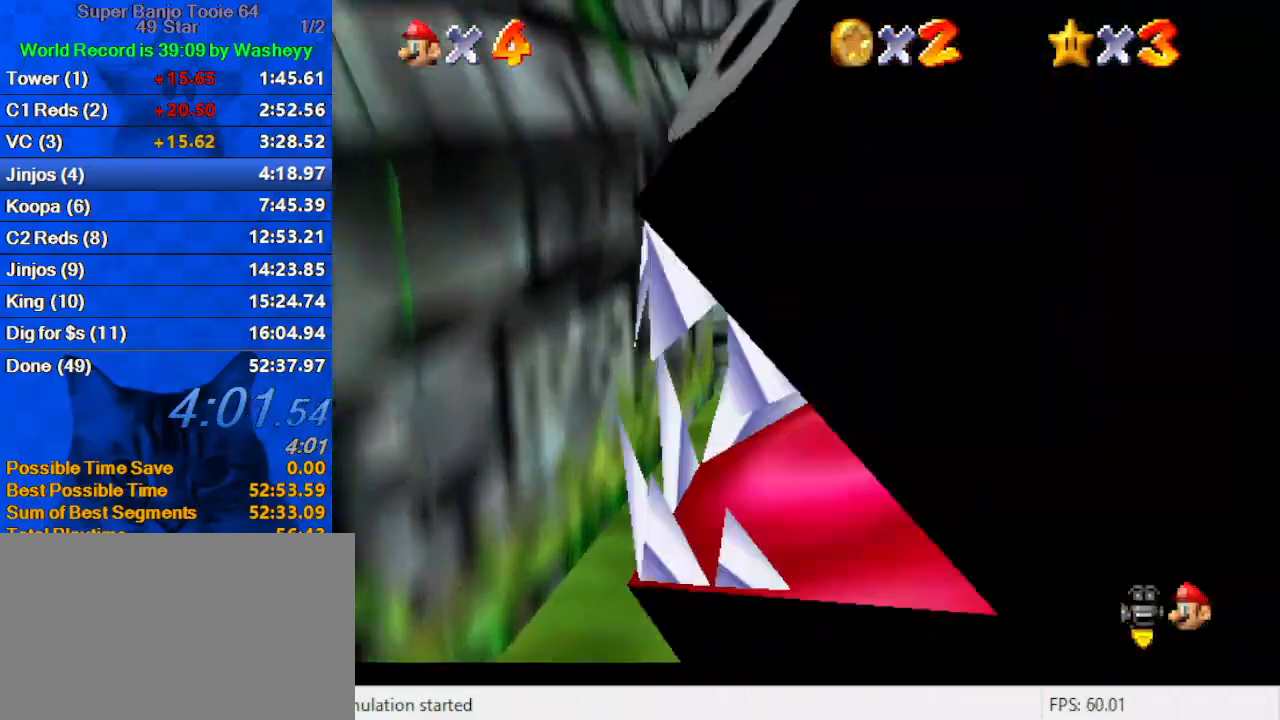
{"keys": ["right", "up"], "events": [[100, "right", "down"], [300, "w", "down"], [433, "w", "up"]]}